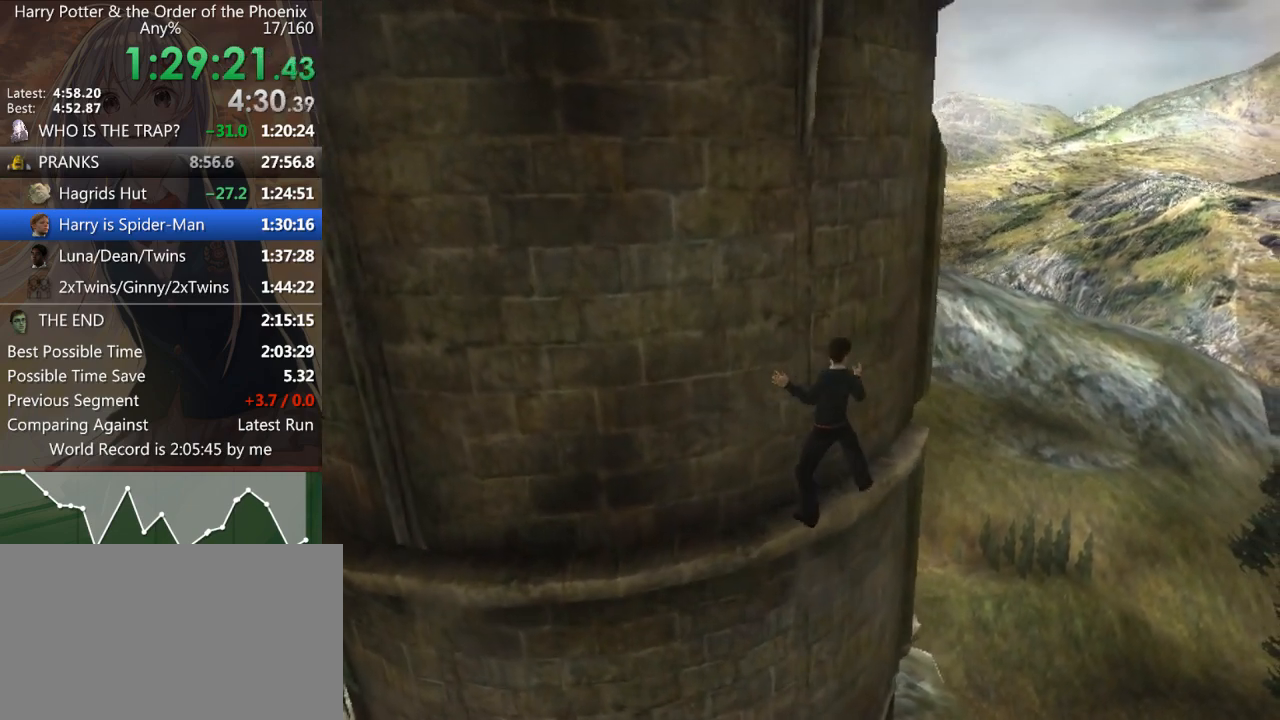
Gameplay with keyboard and mouse; each line is a JSON object with the keys and mouse buttons held at the frame after it. "events" lists presses ("down") and releases ("up") of "a", "c", "ctrl", "d", "down", "escape", "left", "return", "right", "s", "shift_l", "shift_r", "space", "tab", "up", "w", "mouse_left" and "mouse_right" between this image and that frame as [ms after this image, input, new state], when the widget could be followed in between. "mouse_left", "mouse_right" = the "left", "right" buttons of the "mouse" list. No other keys are recorded. Mouse movement is not recorded.
{"keys": ["d"], "mouse": [], "events": [[100, "shift_r", "down"], [167, "shift_r", "up"], [267, "shift_r", "down"], [333, "shift_r", "up"], [467, "shift_r", "down"], [500, "shift_r", "up"]]}
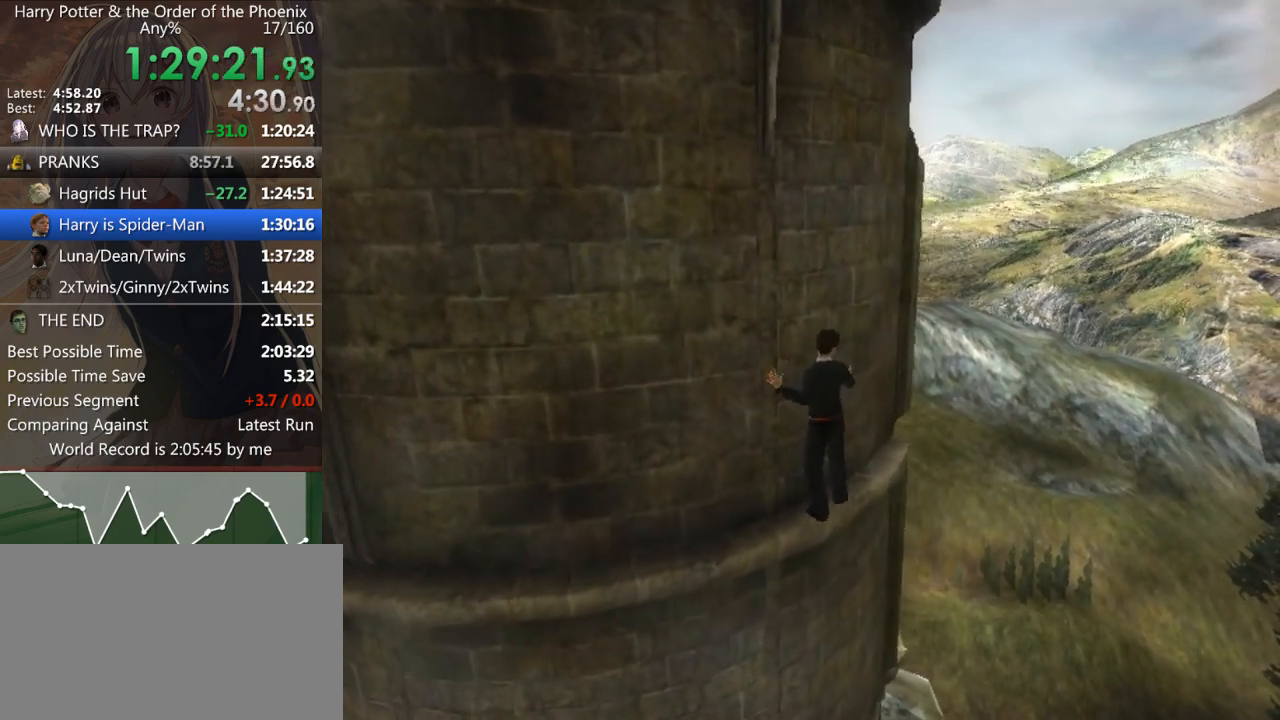
{"keys": ["d", "shift_r"], "mouse": [], "events": [[100, "shift_r", "down"], [200, "shift_r", "up"], [300, "shift_r", "down"], [400, "shift_r", "up"], [467, "shift_r", "down"]]}
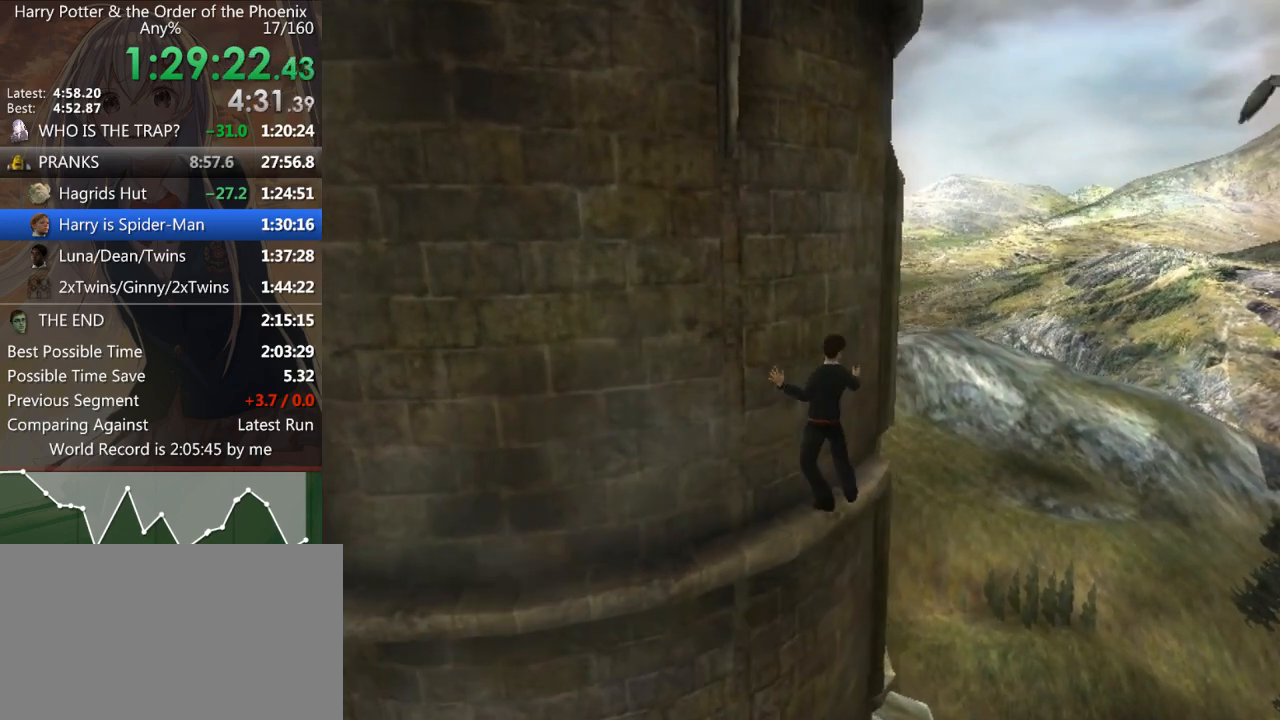
{"keys": ["d"], "mouse": [], "events": [[67, "shift_r", "up"], [167, "shift_r", "down"], [267, "shift_r", "up"], [367, "shift_r", "down"], [433, "shift_r", "up"]]}
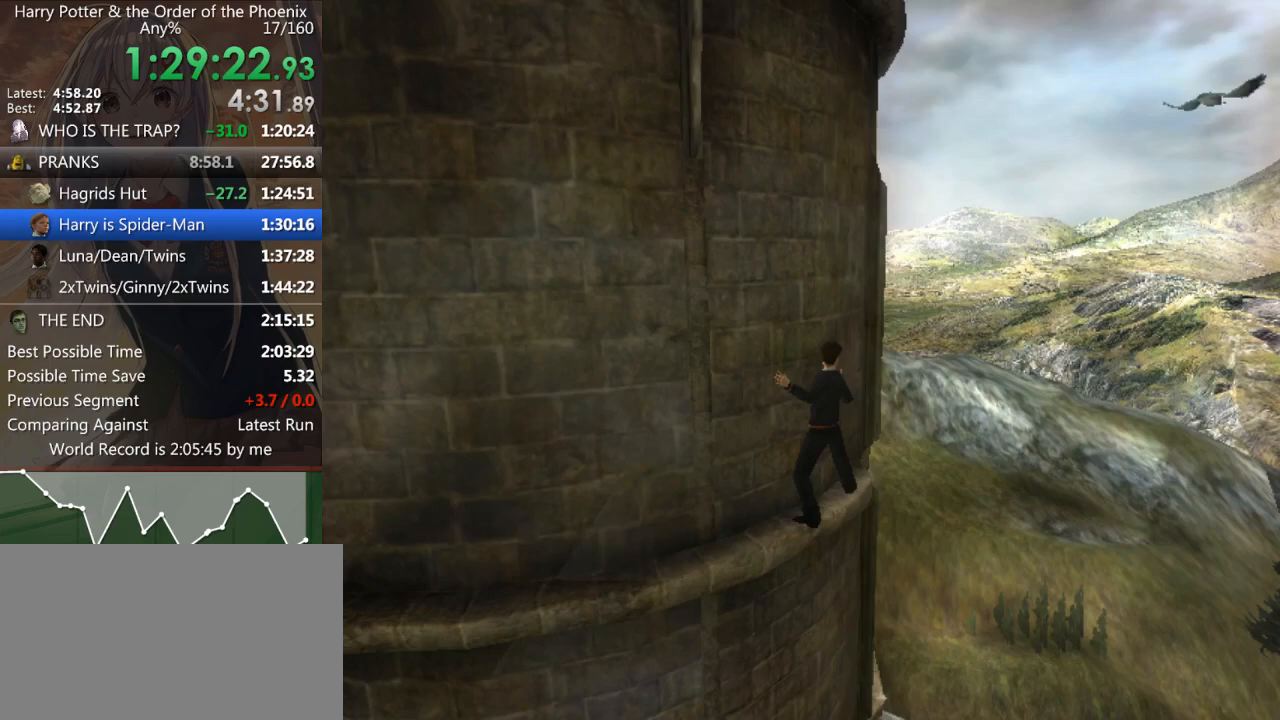
{"keys": ["d"], "mouse": [], "events": [[33, "shift_r", "down"], [133, "shift_r", "up"], [267, "shift_r", "down"], [333, "shift_r", "up"], [433, "shift_r", "down"], [500, "shift_r", "up"]]}
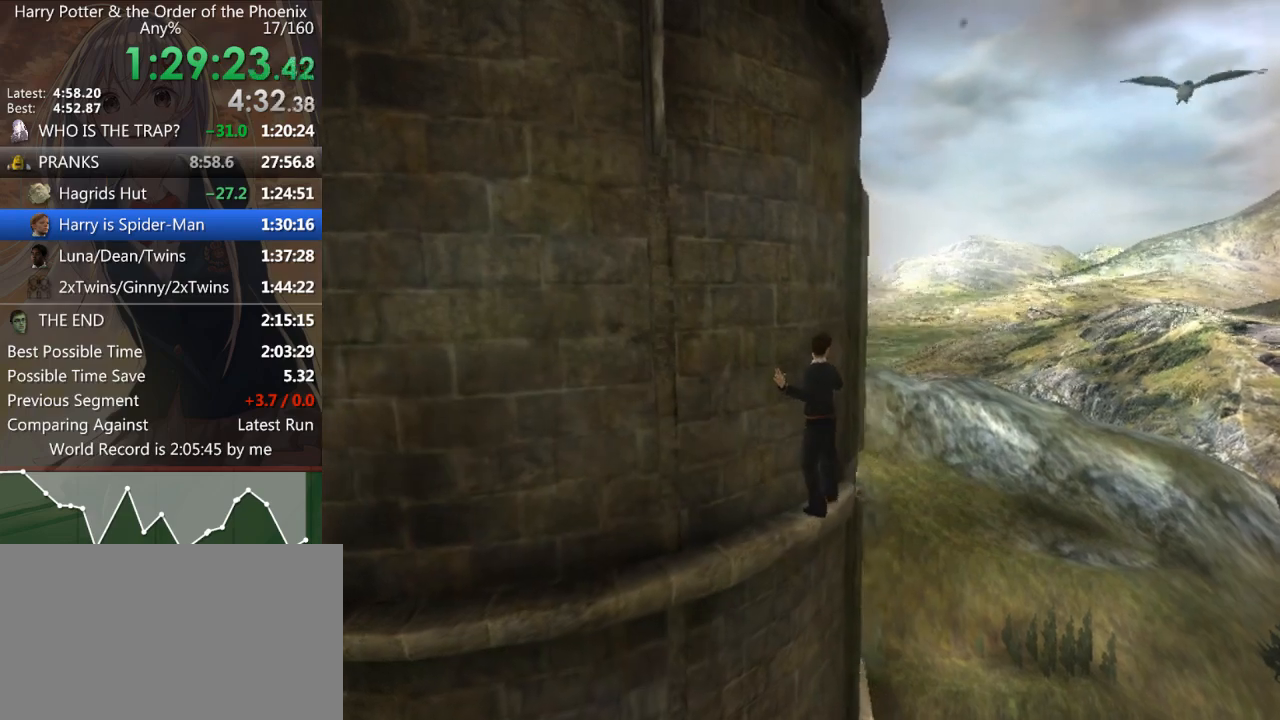
{"keys": ["d"], "mouse": [], "events": [[100, "shift_r", "down"], [200, "shift_r", "up"], [233, "shift_r", "down"], [333, "shift_r", "up"], [433, "shift_r", "down"], [467, "shift_r", "up"]]}
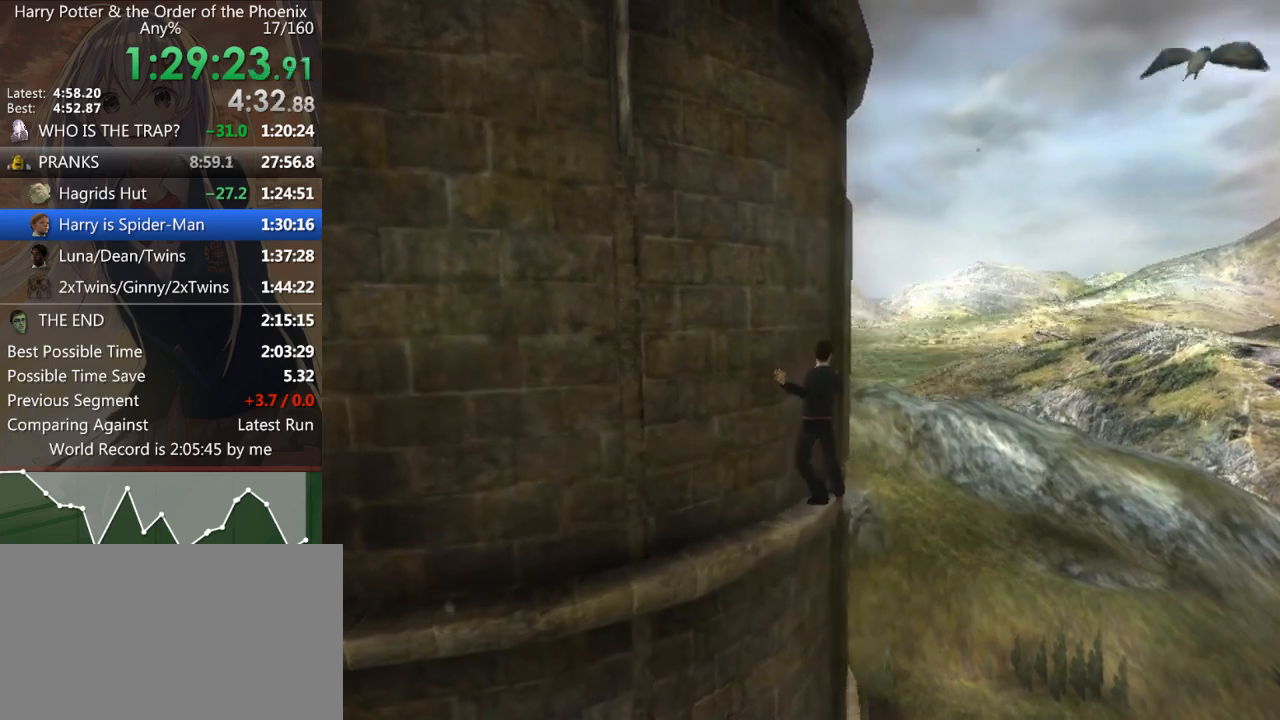
{"keys": ["s", "shift_l"], "mouse": [], "events": [[300, "shift_l", "down"], [367, "d", "up"], [433, "s", "down"]]}
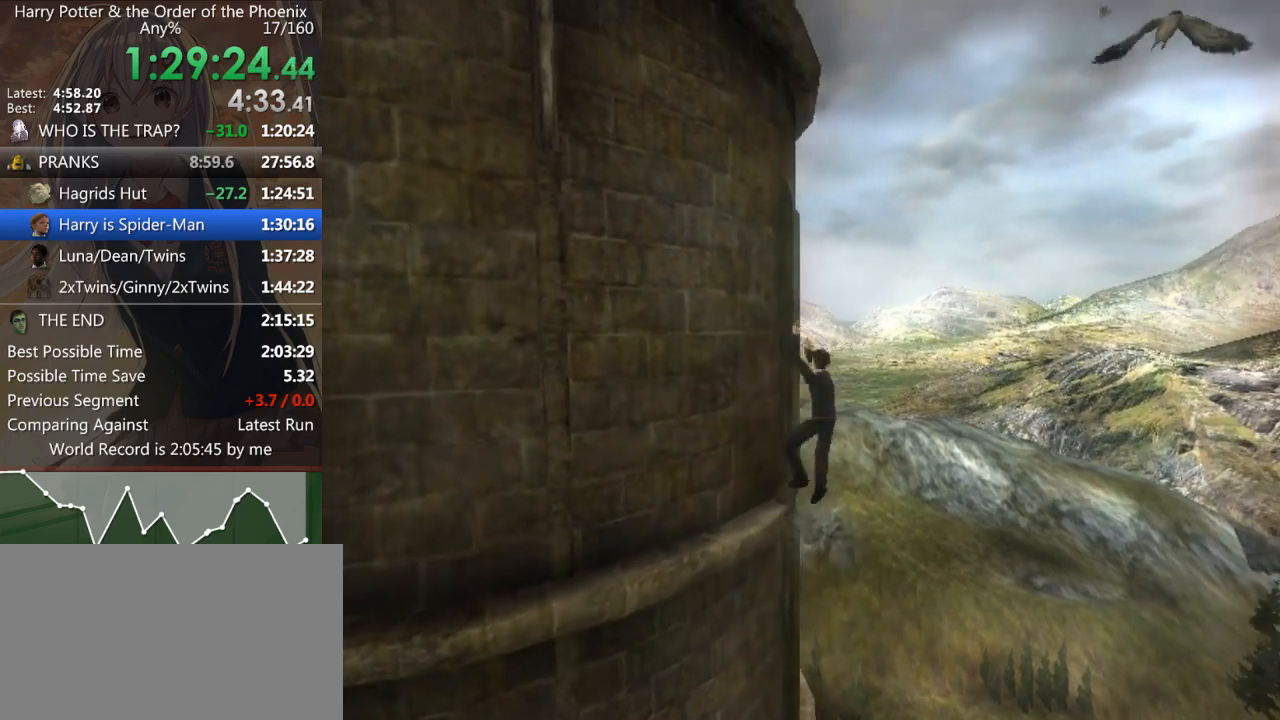
{"keys": ["s", "shift_l"], "mouse": [], "events": []}
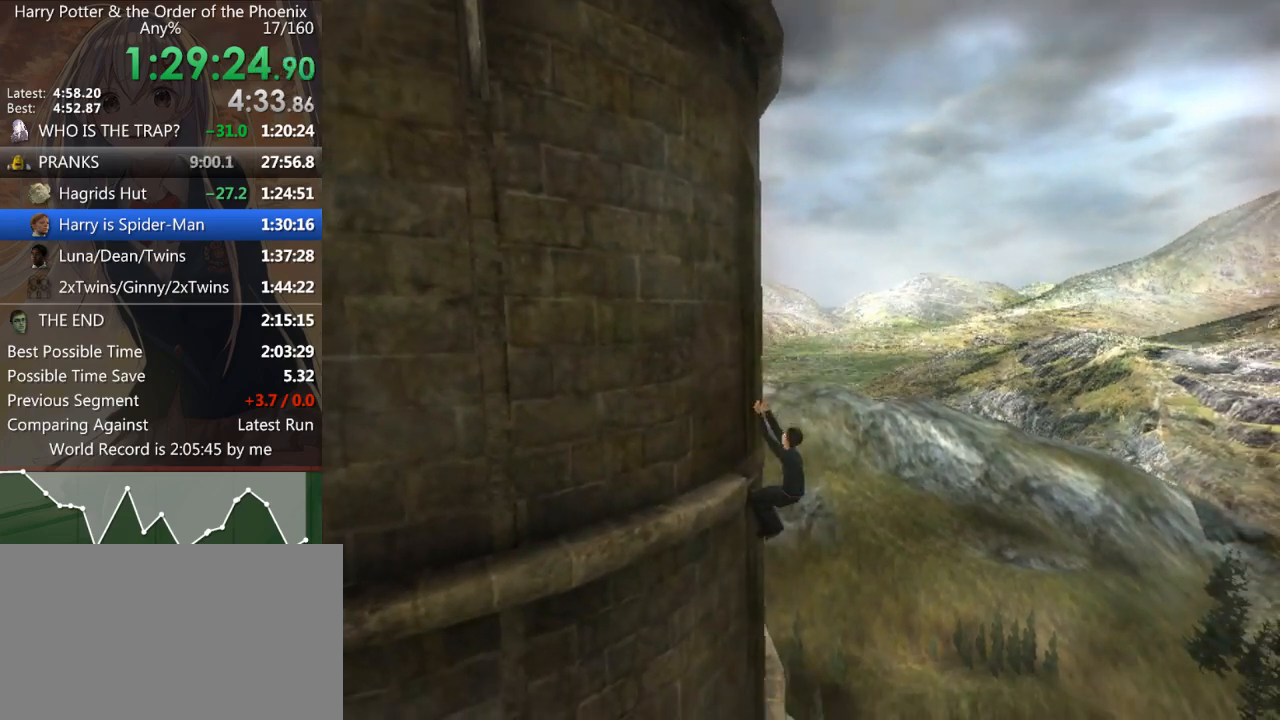
{"keys": ["s", "shift_l"], "mouse": [], "events": []}
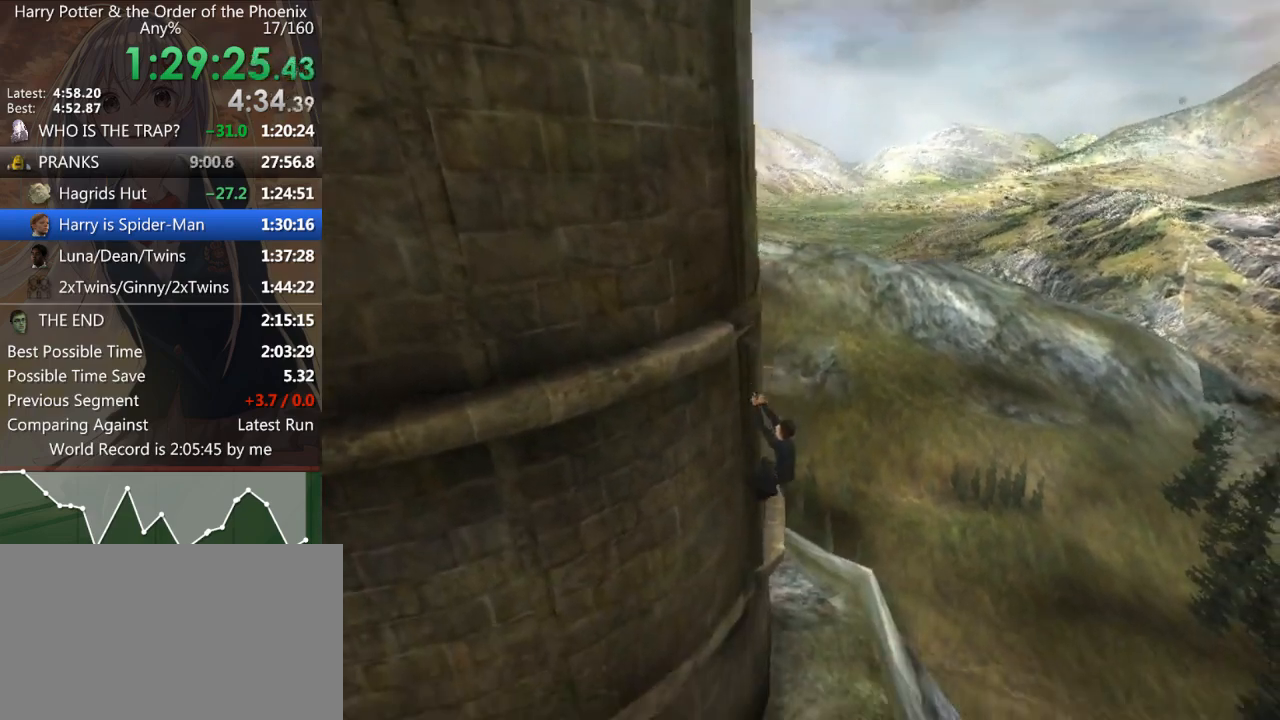
{"keys": ["d", "shift_r"], "mouse": [], "events": [[133, "shift_l", "up"], [167, "s", "up"], [233, "d", "down"], [233, "shift_r", "down"], [333, "shift_r", "up"], [400, "shift_r", "down"]]}
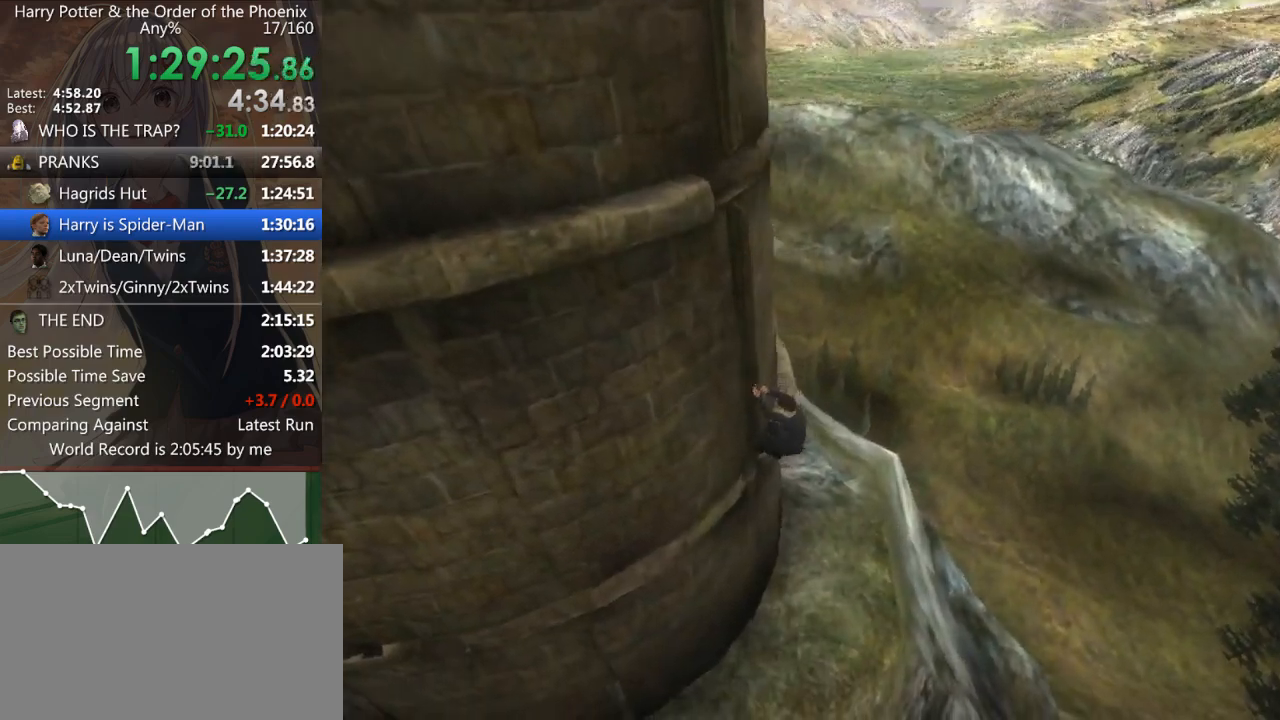
{"keys": ["d", "shift_r"], "mouse": [], "events": [[33, "shift_r", "up"], [133, "shift_r", "down"], [167, "shift_r", "up"], [300, "shift_r", "down"], [367, "shift_r", "up"], [500, "shift_r", "down"]]}
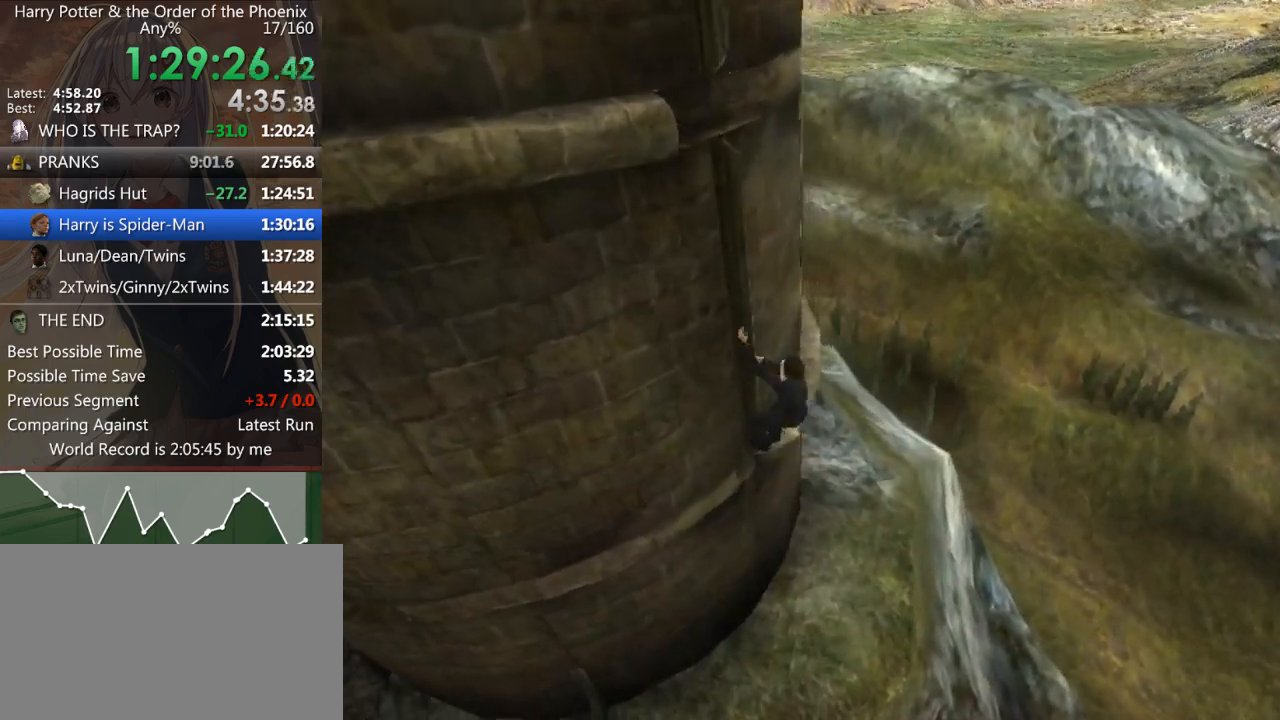
{"keys": ["d"], "mouse": [], "events": [[33, "shift_r", "up"], [200, "shift_r", "down"], [233, "shift_r", "up"], [367, "shift_r", "down"], [400, "shift_r", "up"]]}
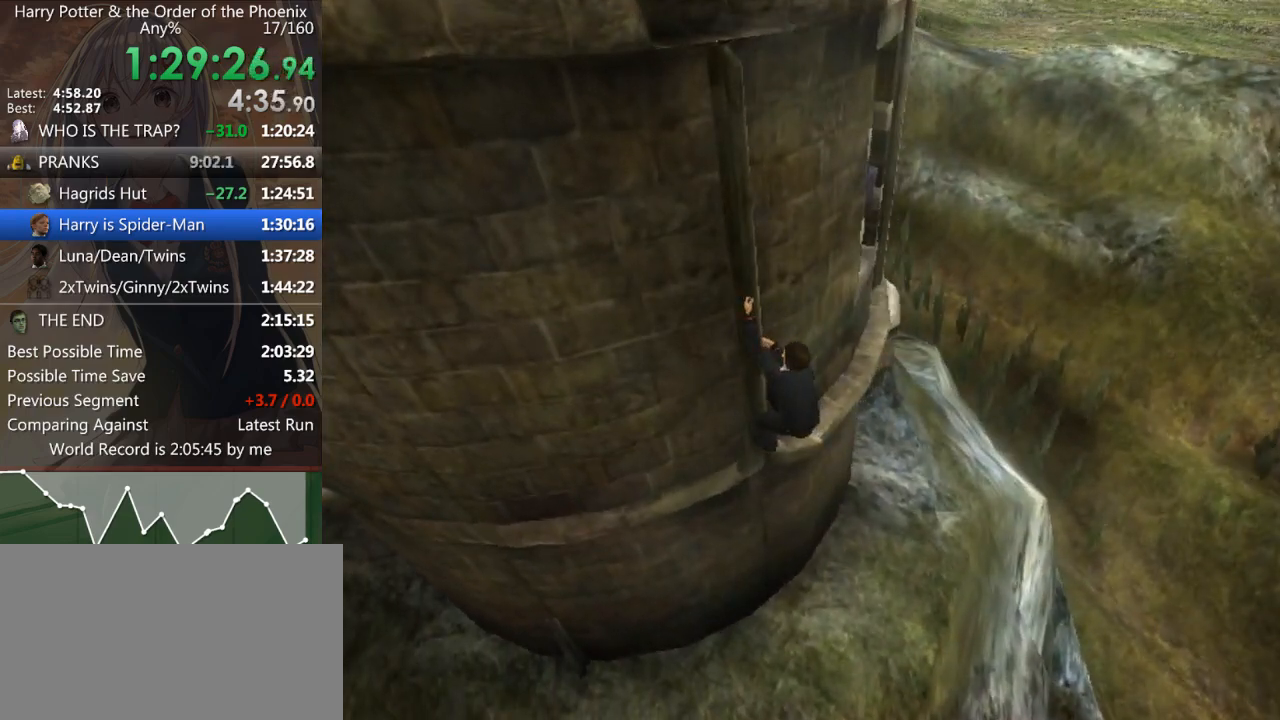
{"keys": ["d"], "mouse": [], "events": [[67, "shift_r", "down"], [100, "shift_r", "up"], [233, "shift_r", "down"], [300, "shift_r", "up"], [433, "shift_r", "down"], [467, "shift_r", "up"]]}
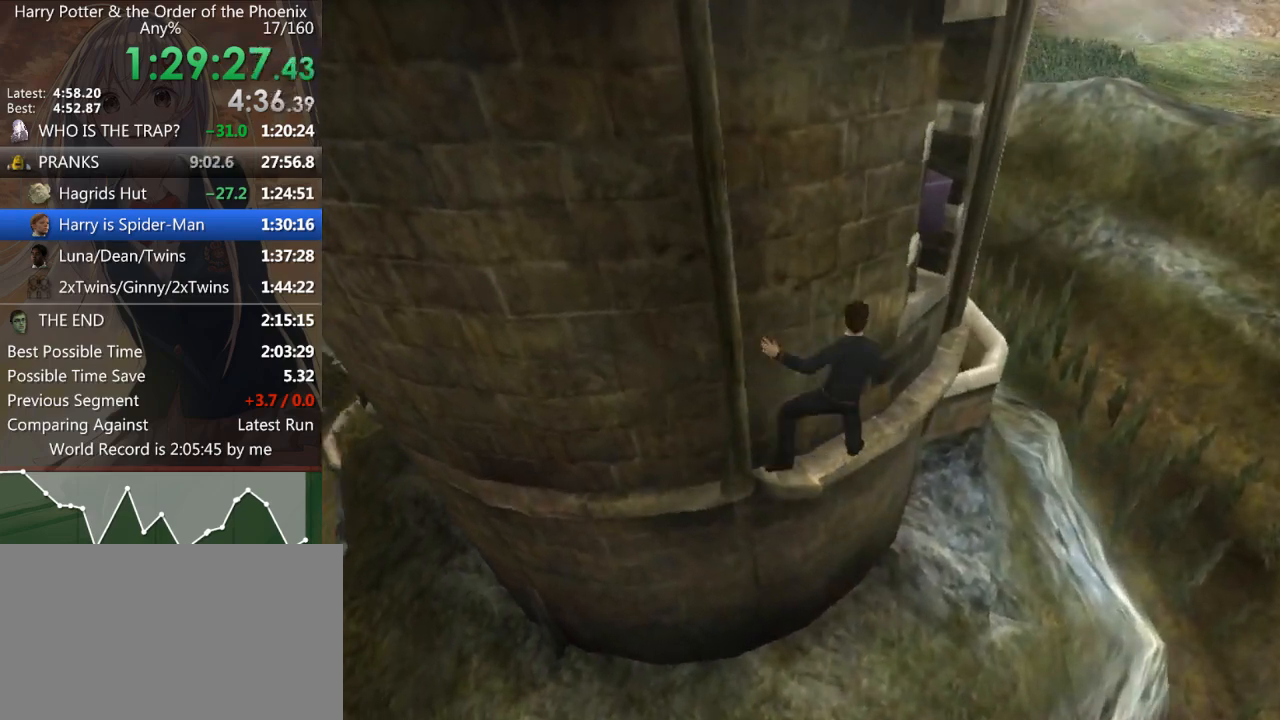
{"keys": ["d"], "mouse": [], "events": [[67, "shift_r", "down"], [167, "shift_r", "up"], [267, "shift_r", "down"], [300, "shift_r", "up"], [467, "shift_r", "down"], [500, "shift_r", "up"]]}
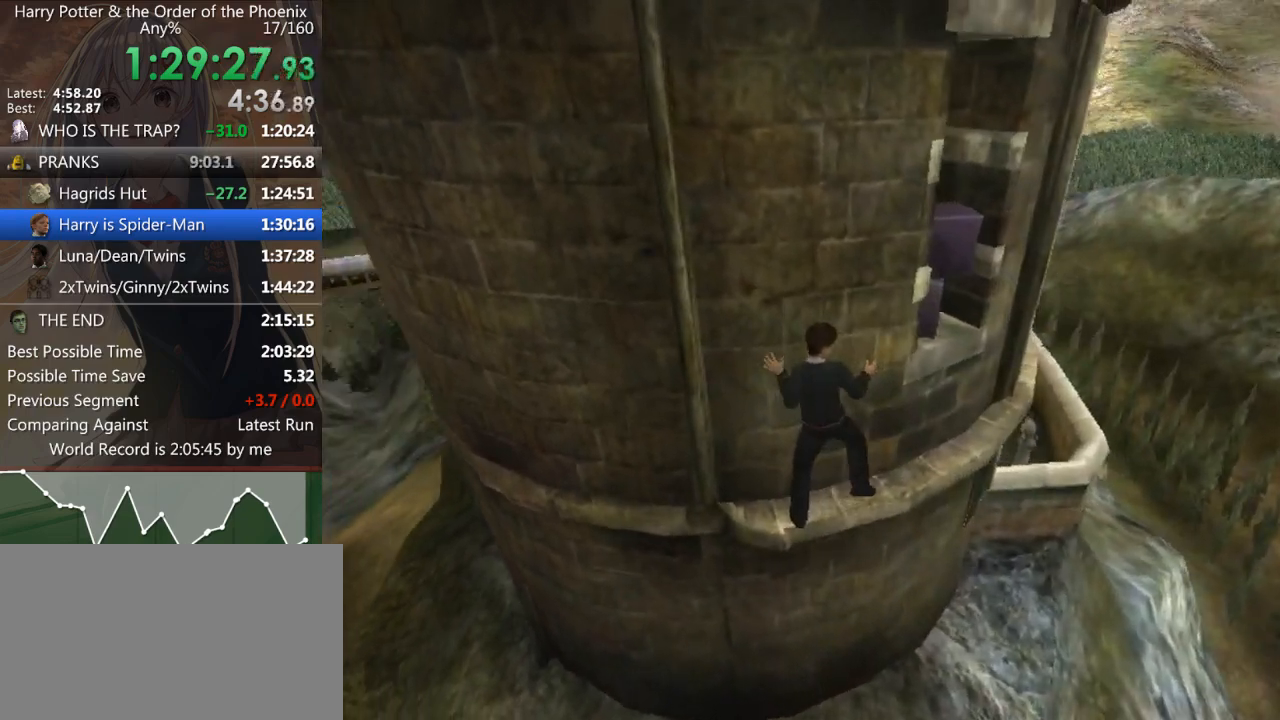
{"keys": ["d", "shift_r"], "mouse": [], "events": [[167, "shift_r", "down"], [200, "shift_r", "up"], [300, "shift_r", "down"], [400, "shift_r", "up"], [467, "shift_r", "down"]]}
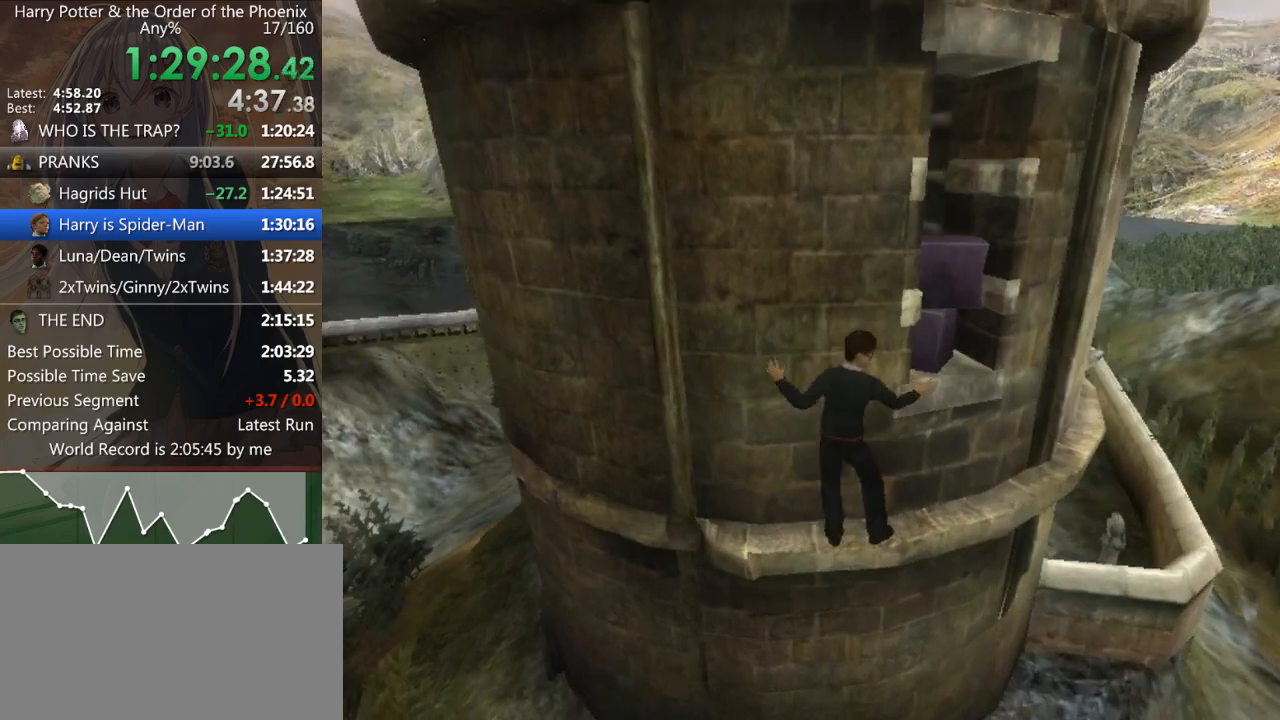
{"keys": ["d"], "mouse": [], "events": [[67, "shift_r", "up"], [200, "shift_r", "down"], [267, "shift_r", "up"], [367, "shift_r", "down"], [433, "shift_r", "up"]]}
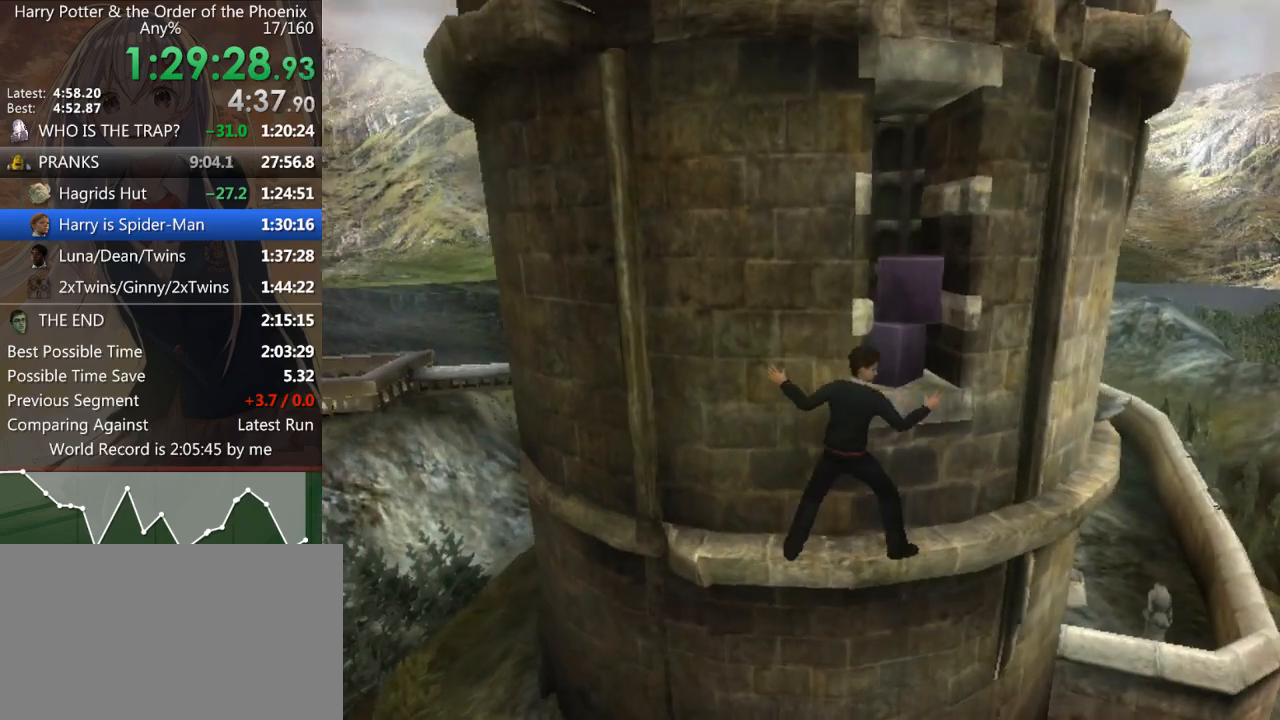
{"keys": ["d"], "mouse": [], "events": [[100, "shift_r", "down"], [133, "shift_r", "up"], [267, "shift_r", "down"], [333, "shift_r", "up"], [467, "shift_r", "down"], [500, "shift_r", "up"]]}
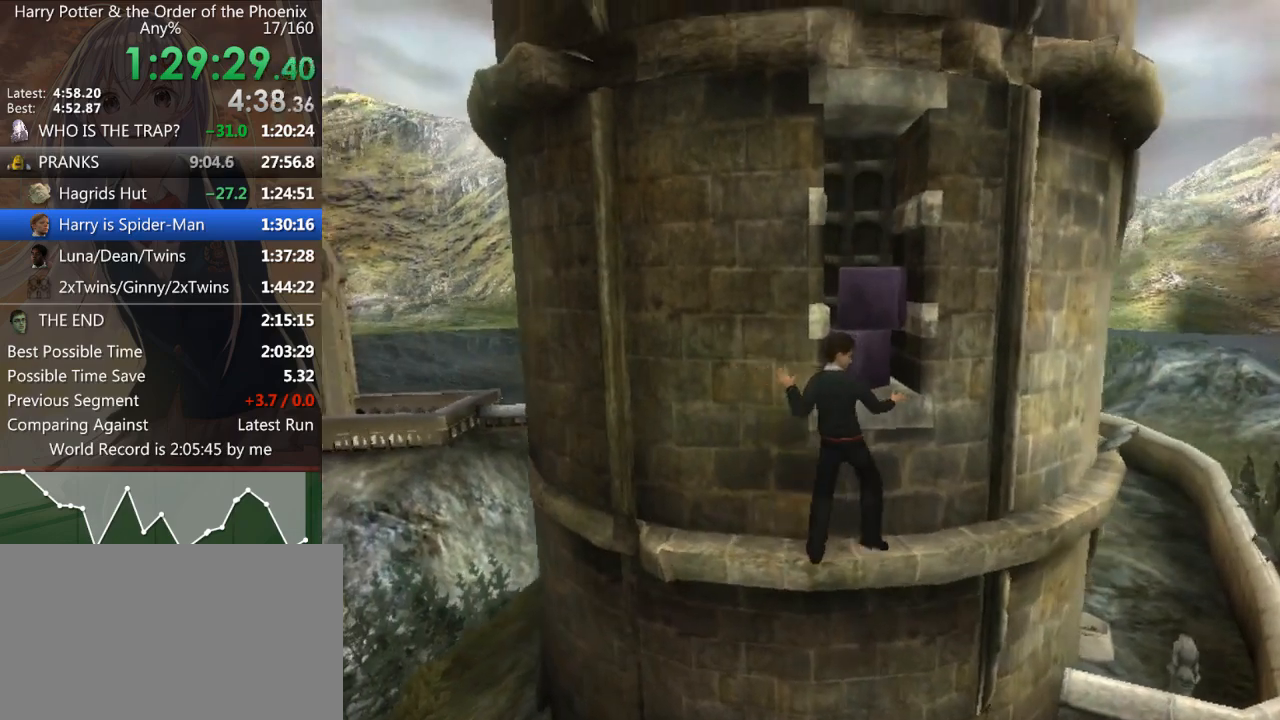
{"keys": ["d"], "mouse": [], "events": [[167, "shift_r", "down"], [233, "shift_r", "up"], [333, "shift_r", "down"], [433, "shift_r", "up"]]}
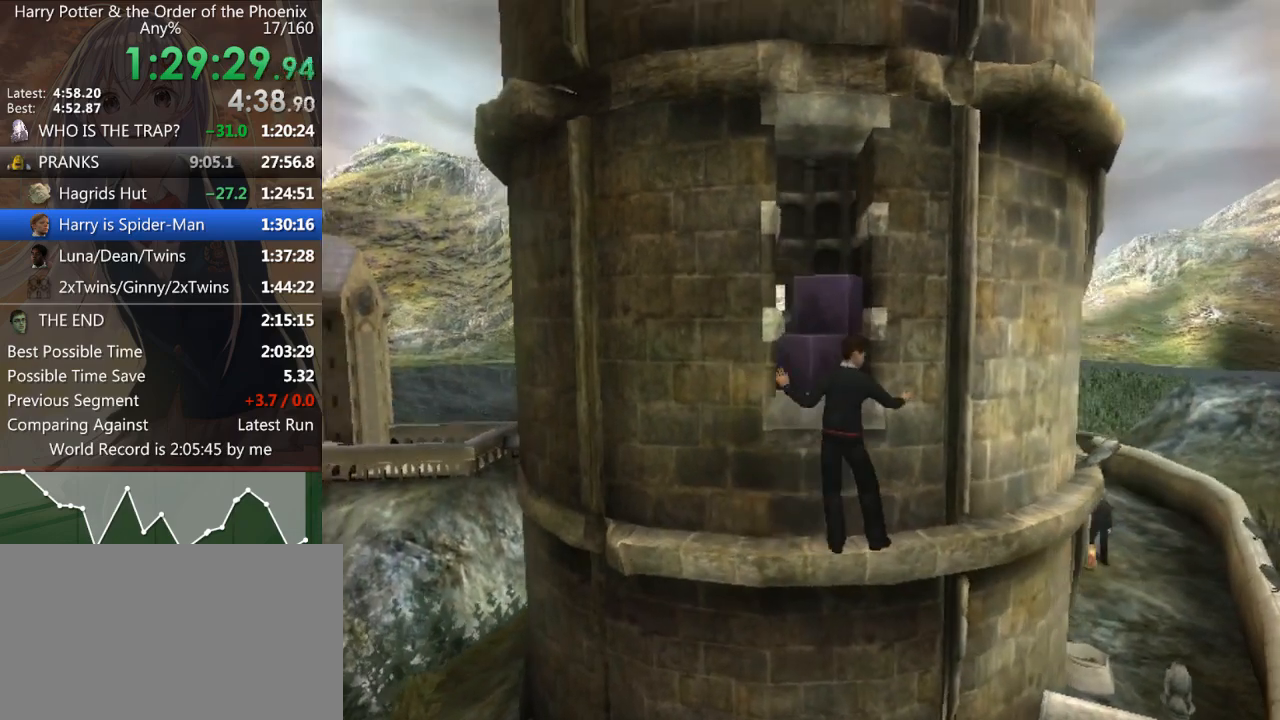
{"keys": ["d"], "mouse": [], "events": [[33, "shift_r", "down"], [133, "shift_r", "up"], [200, "shift_r", "down"], [300, "shift_r", "up"], [400, "shift_r", "down"], [500, "shift_r", "up"]]}
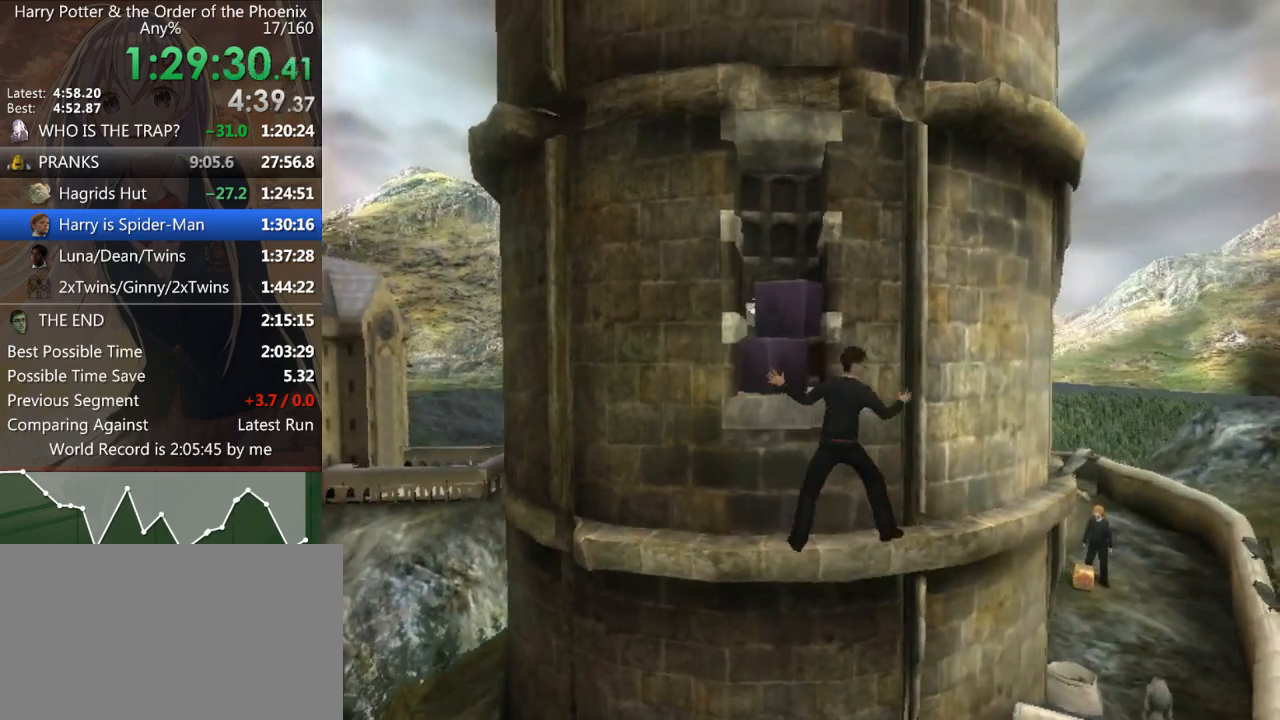
{"keys": ["shift_r", "w"], "mouse": [], "events": [[100, "shift_r", "down"], [200, "shift_r", "up"], [233, "w", "down"], [267, "shift_r", "down"], [333, "d", "up"], [333, "shift_r", "up"], [467, "shift_r", "down"]]}
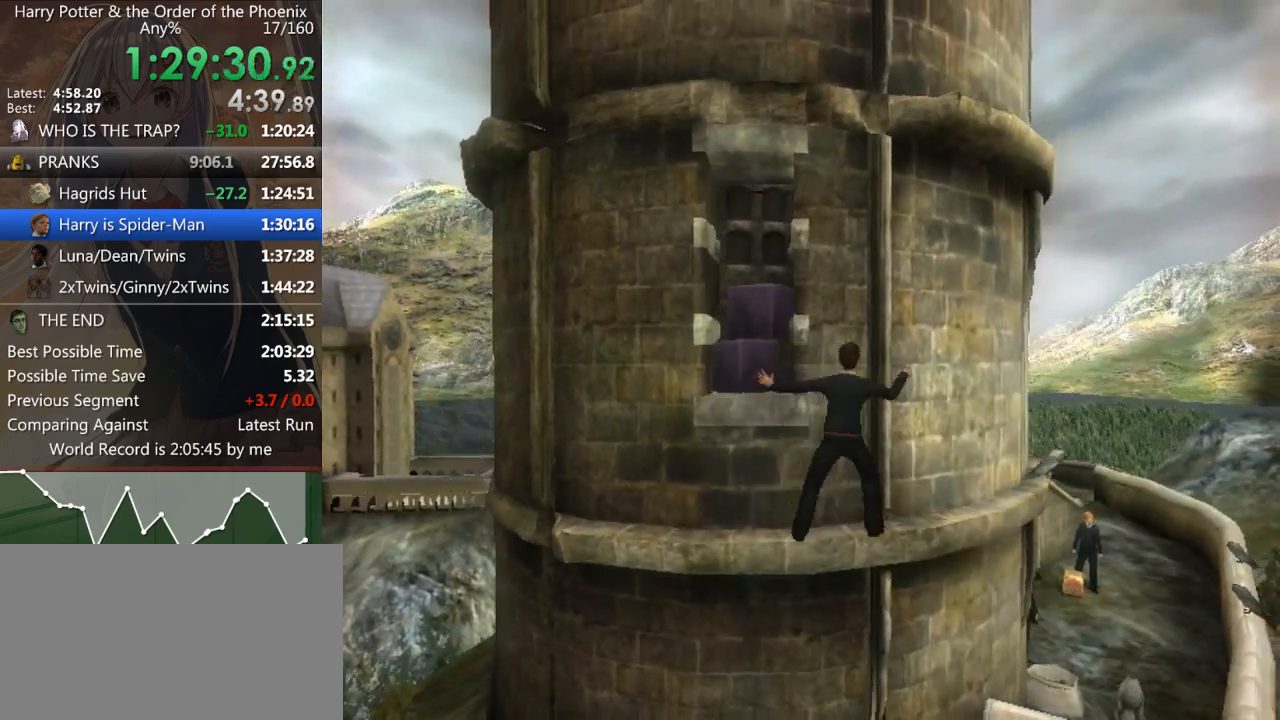
{"keys": ["shift_r", "w"], "mouse": [], "events": [[67, "shift_r", "up"], [167, "shift_r", "down"], [233, "shift_r", "up"], [333, "shift_r", "down"], [400, "shift_r", "up"], [467, "shift_r", "down"]]}
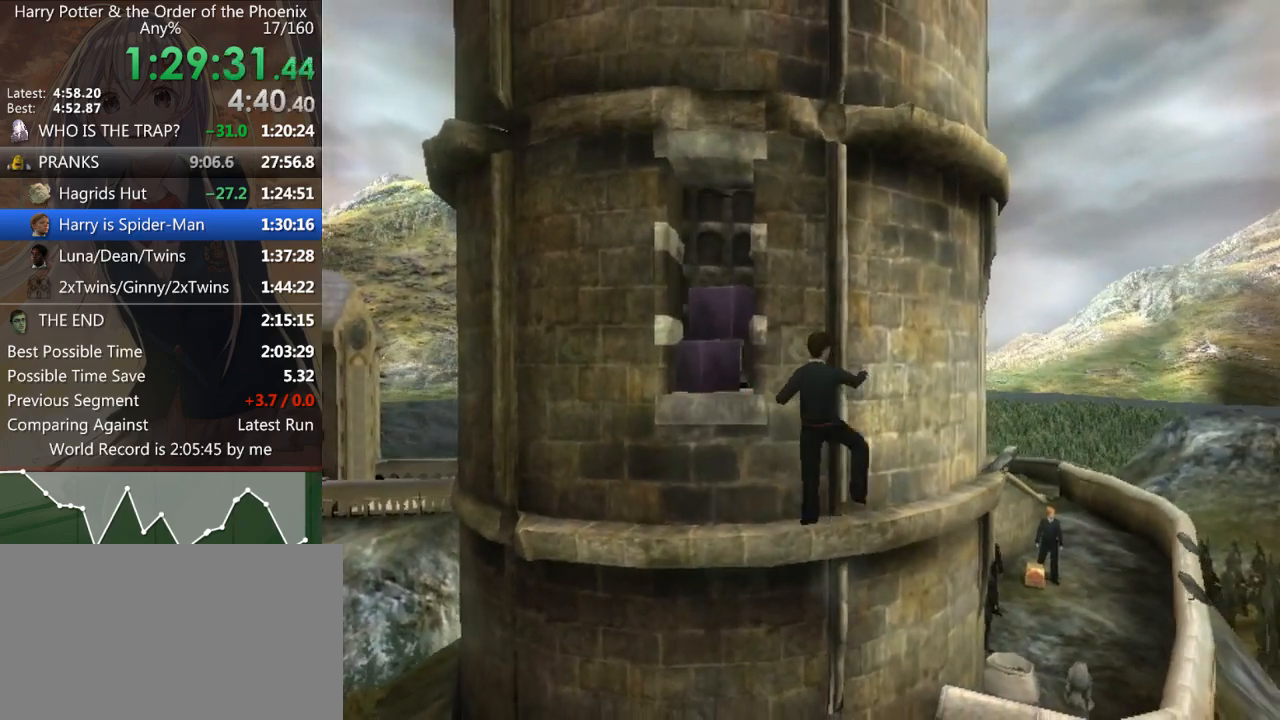
{"keys": ["w"], "mouse": [], "events": [[67, "shift_r", "up"], [200, "shift_r", "down"], [267, "shift_r", "up"], [367, "shift_r", "down"], [400, "shift_r", "up"]]}
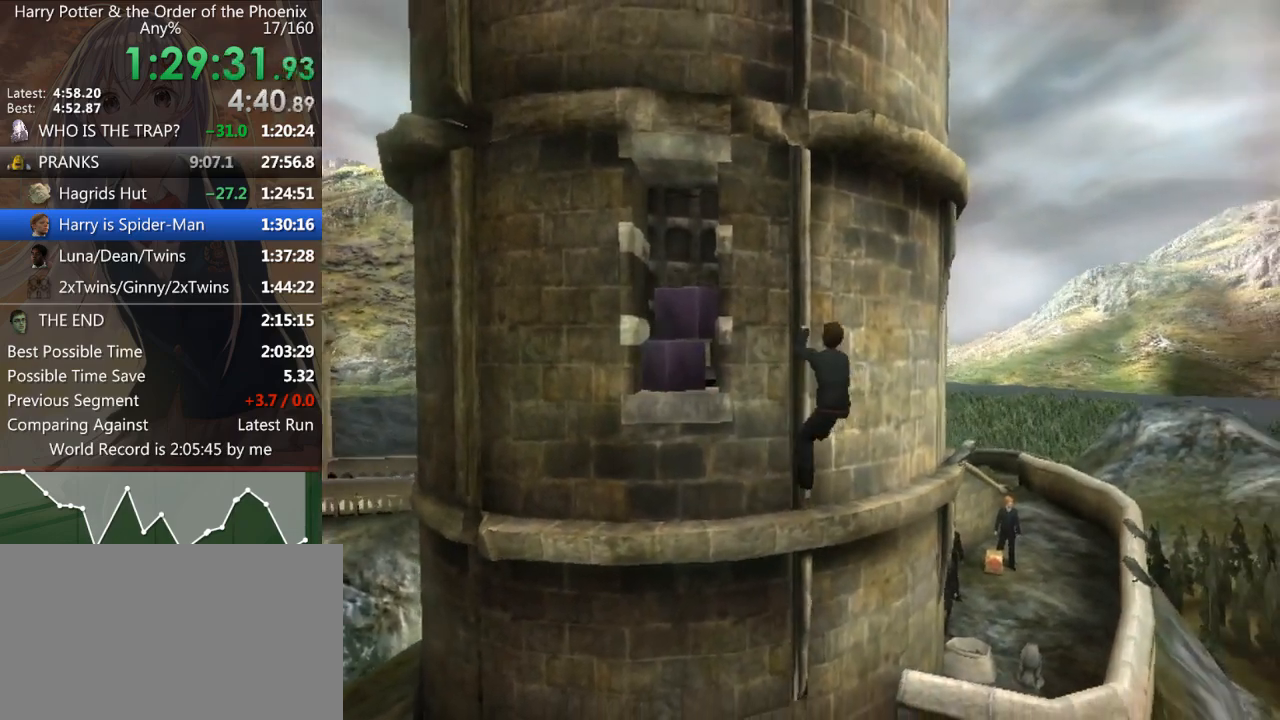
{"keys": ["w"], "mouse": [], "events": [[33, "shift_r", "down"], [100, "shift_r", "up"], [233, "shift_r", "down"], [267, "shift_r", "up"], [400, "shift_r", "down"], [467, "shift_r", "up"]]}
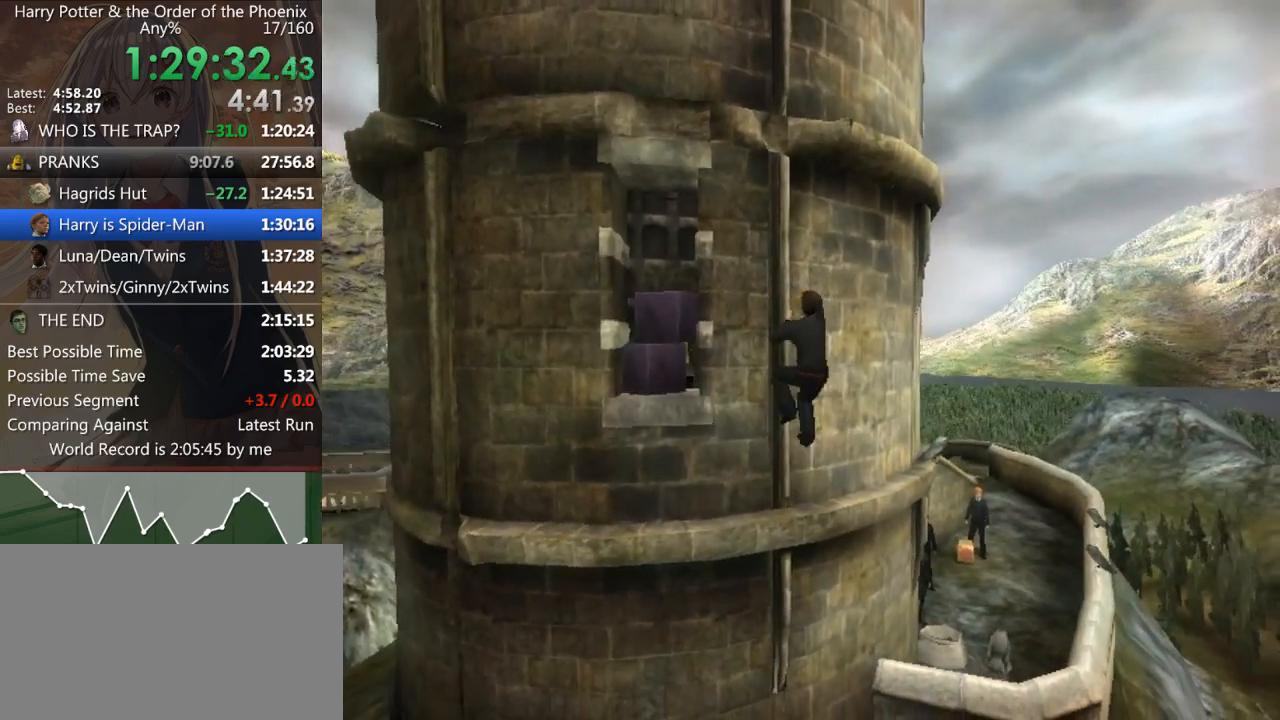
{"keys": ["w"], "mouse": [], "events": [[100, "shift_r", "down"], [167, "shift_r", "up"], [233, "shift_r", "down"], [300, "shift_r", "up"], [433, "shift_r", "down"], [467, "shift_r", "up"]]}
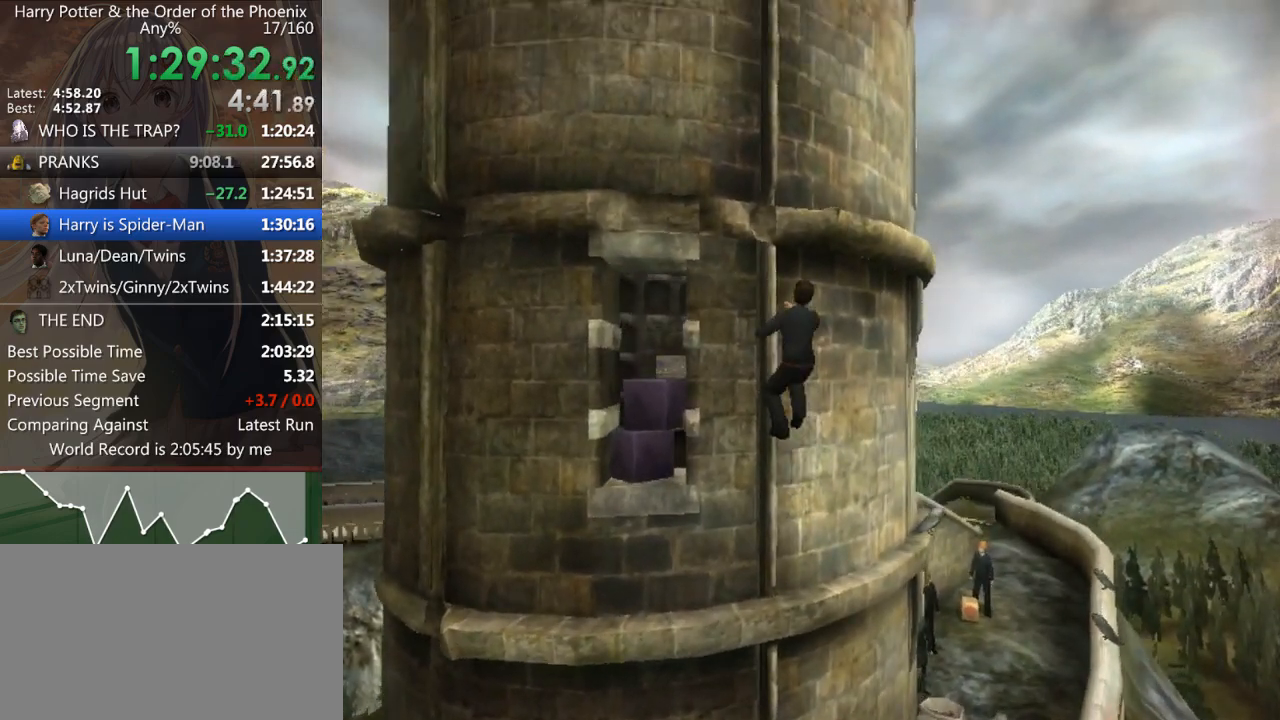
{"keys": ["w"], "mouse": [], "events": [[67, "shift_r", "down"], [167, "shift_r", "up"], [267, "shift_r", "down"], [367, "shift_r", "up"], [433, "shift_r", "down"], [500, "shift_r", "up"]]}
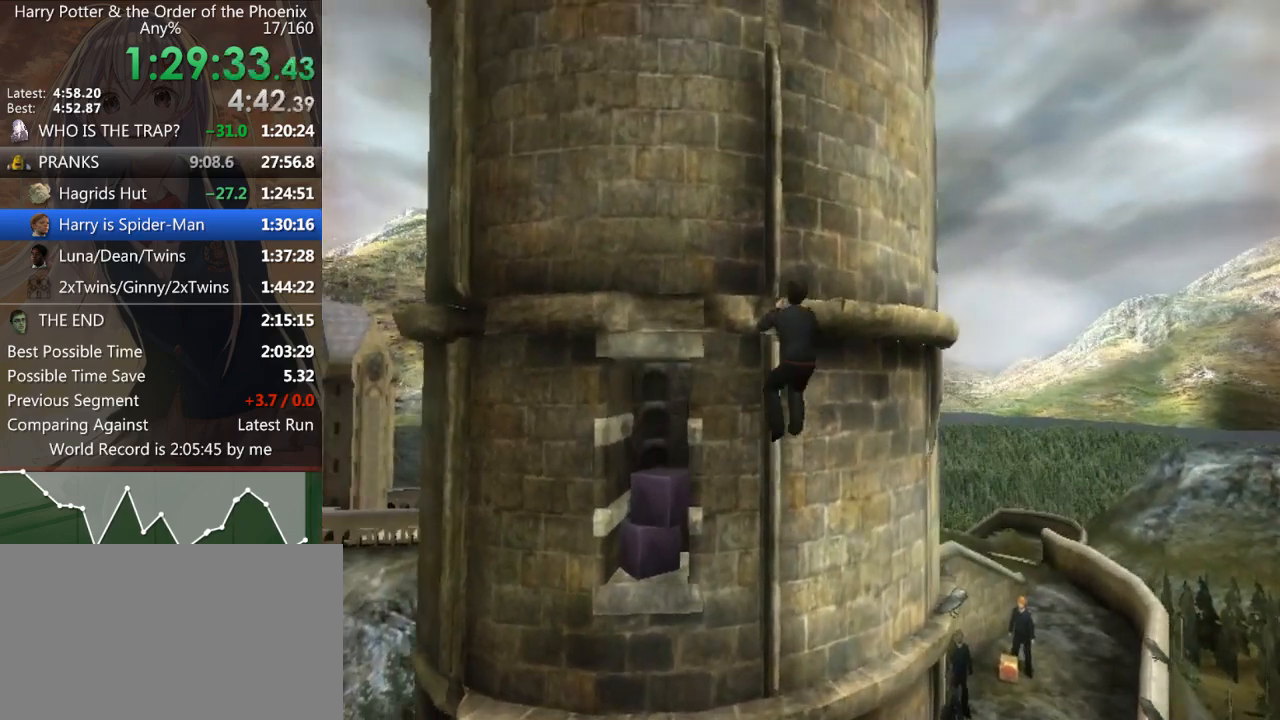
{"keys": ["d", "shift_r"], "mouse": [], "events": [[100, "shift_r", "down"], [200, "shift_r", "up"], [300, "shift_r", "down"], [400, "d", "down"], [400, "shift_r", "up"], [400, "w", "up"], [500, "shift_r", "down"]]}
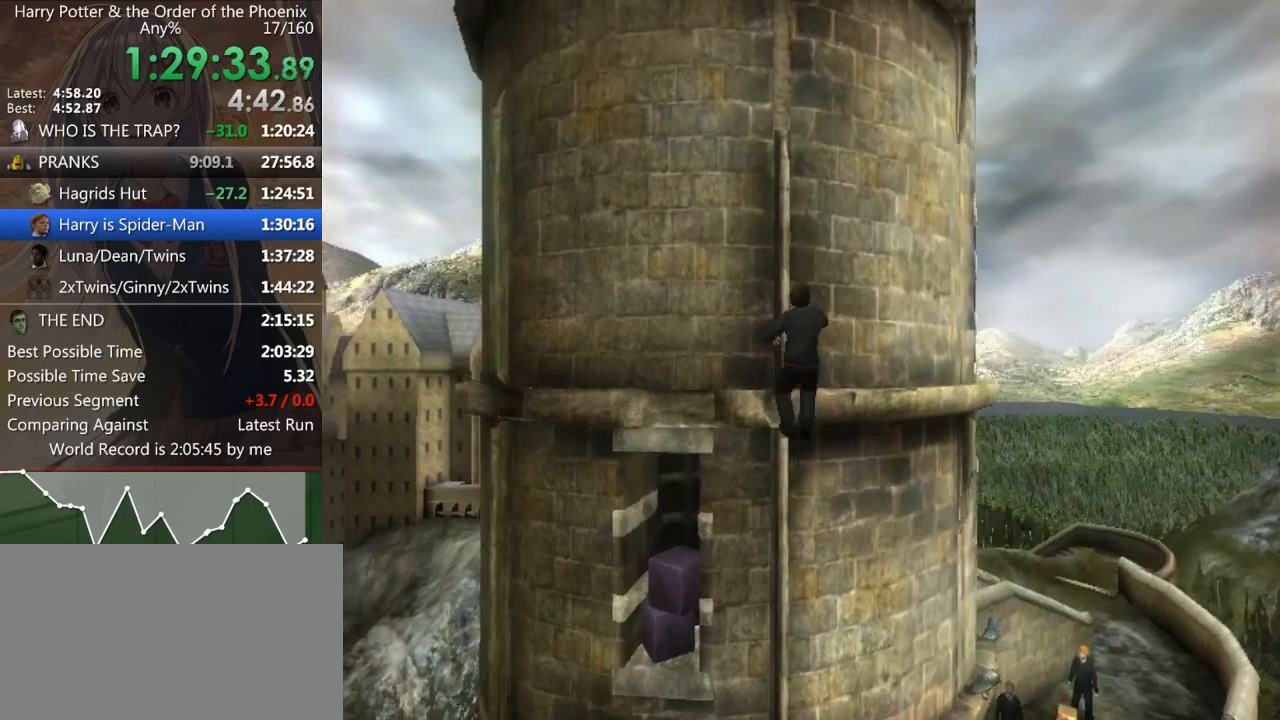
{"keys": ["d"], "mouse": [], "events": [[100, "shift_r", "up"], [167, "shift_r", "down"], [233, "shift_r", "up"], [367, "shift_r", "down"], [433, "shift_r", "up"]]}
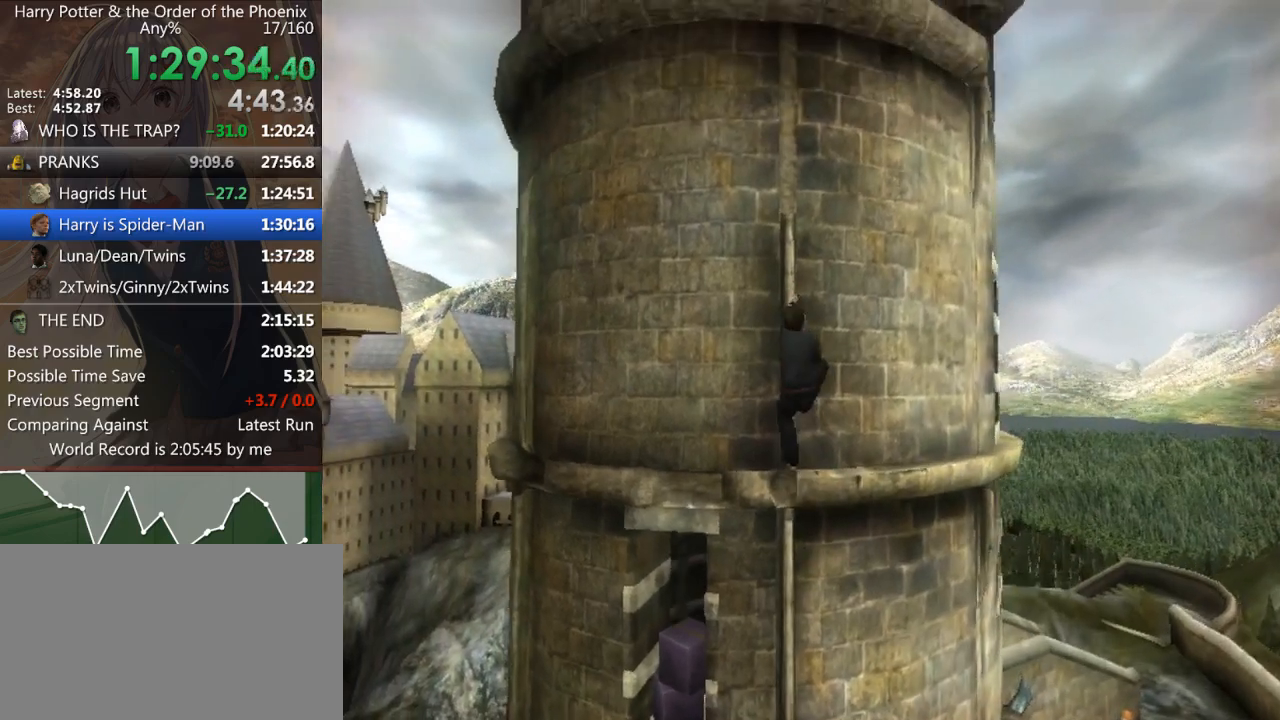
{"keys": ["d"], "mouse": [], "events": [[67, "shift_r", "down"], [167, "shift_r", "up"], [233, "shift_r", "down"], [300, "shift_r", "up"], [400, "shift_r", "down"], [467, "shift_r", "up"]]}
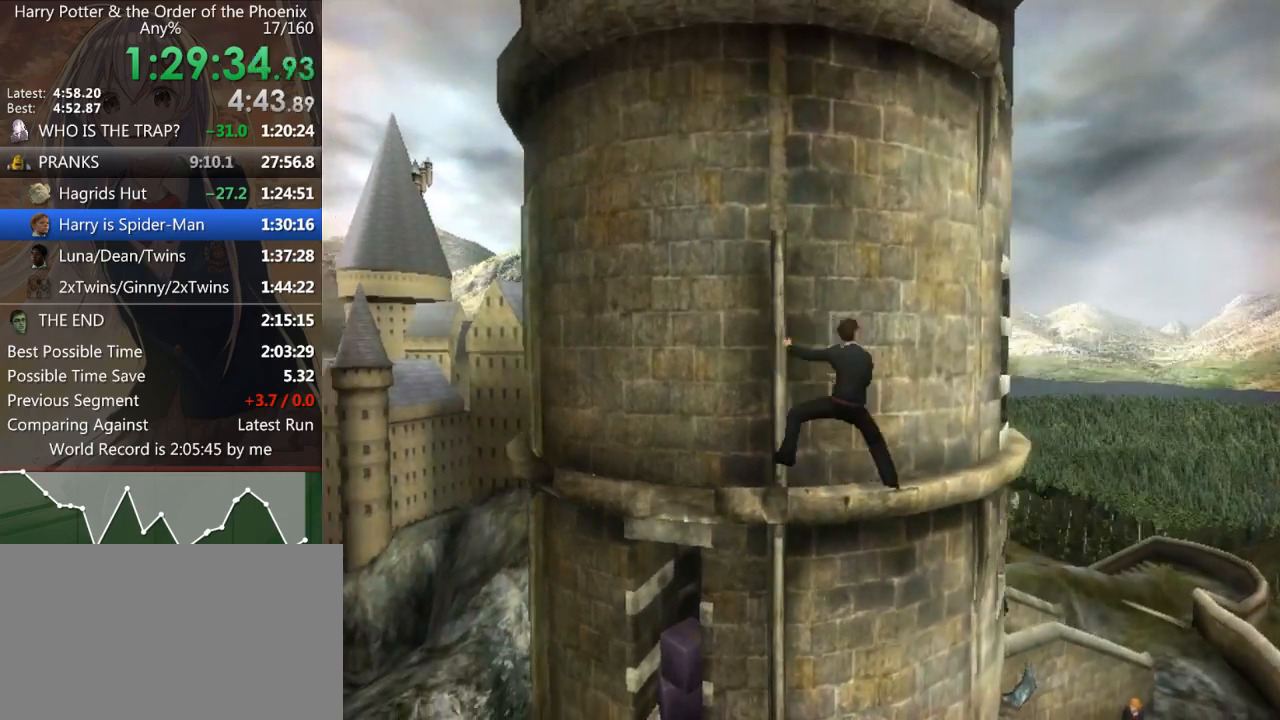
{"keys": ["d"], "mouse": [], "events": [[67, "shift_r", "down"], [167, "shift_r", "up"], [267, "shift_r", "down"], [367, "shift_r", "up"], [433, "shift_r", "down"], [500, "shift_r", "up"]]}